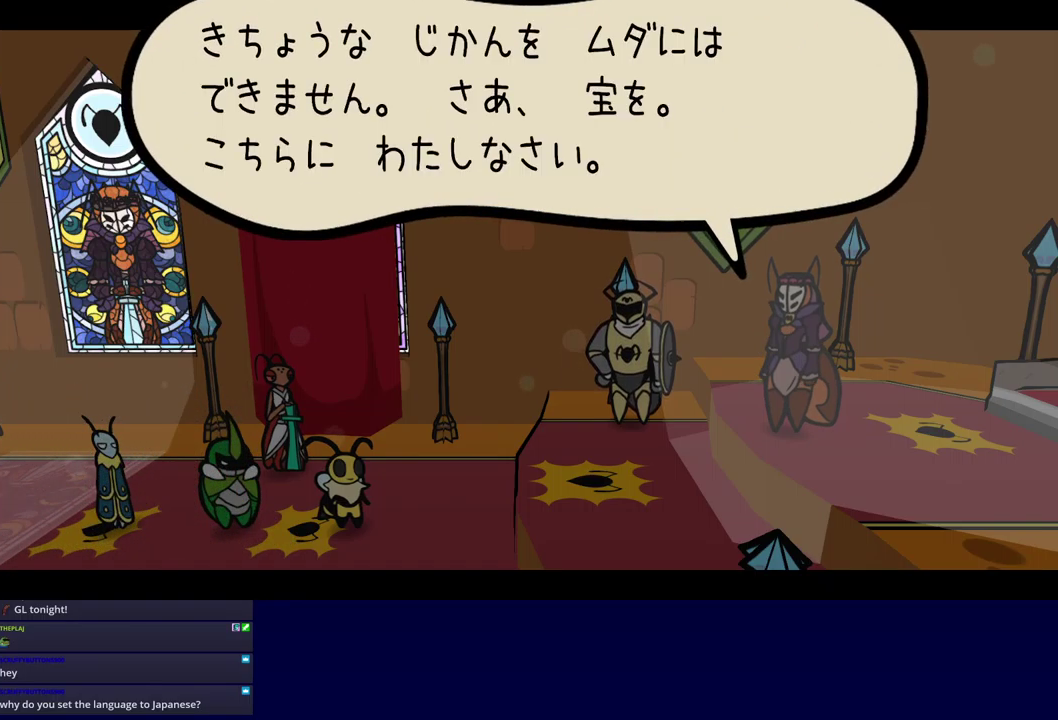
Gameplay with a controller (Xbox layout); each line is a JSON object with the inputs held at the frame after it. "events" lists button and stick changes between this image and that frame as [ms after this image, input, new state], when the widget could be followed in between. Not read: L1 L2 L3 R1 R2 R3 keyboard_mouse.
{"buttons": ["B"], "left_stick": "center", "events": []}
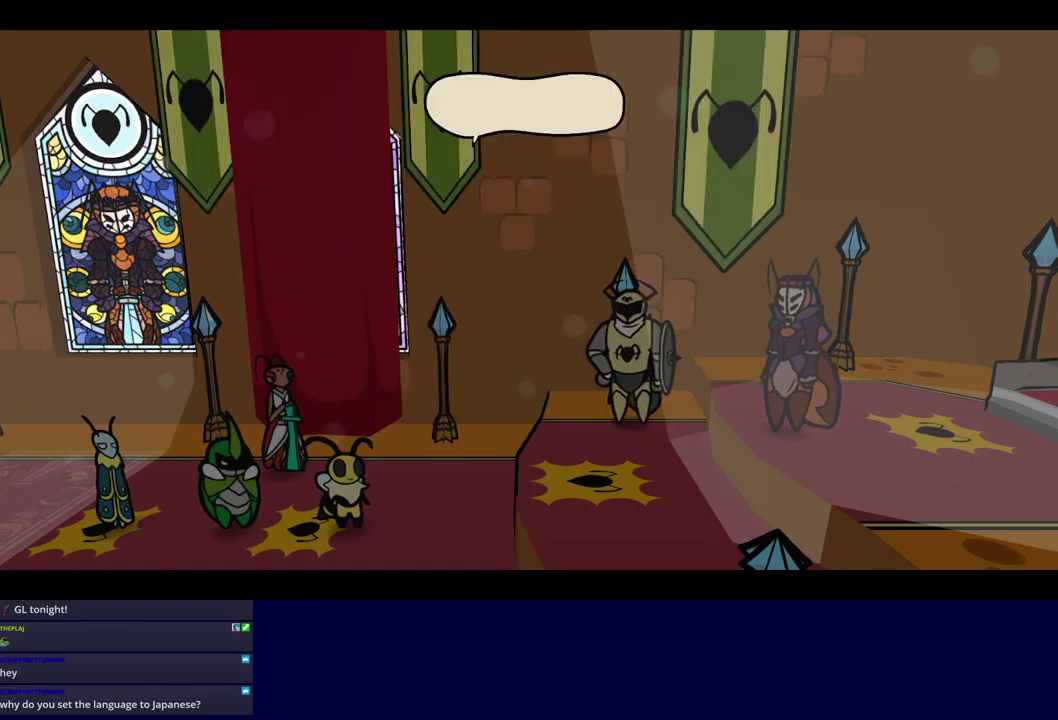
{"buttons": ["B"], "left_stick": "center", "events": []}
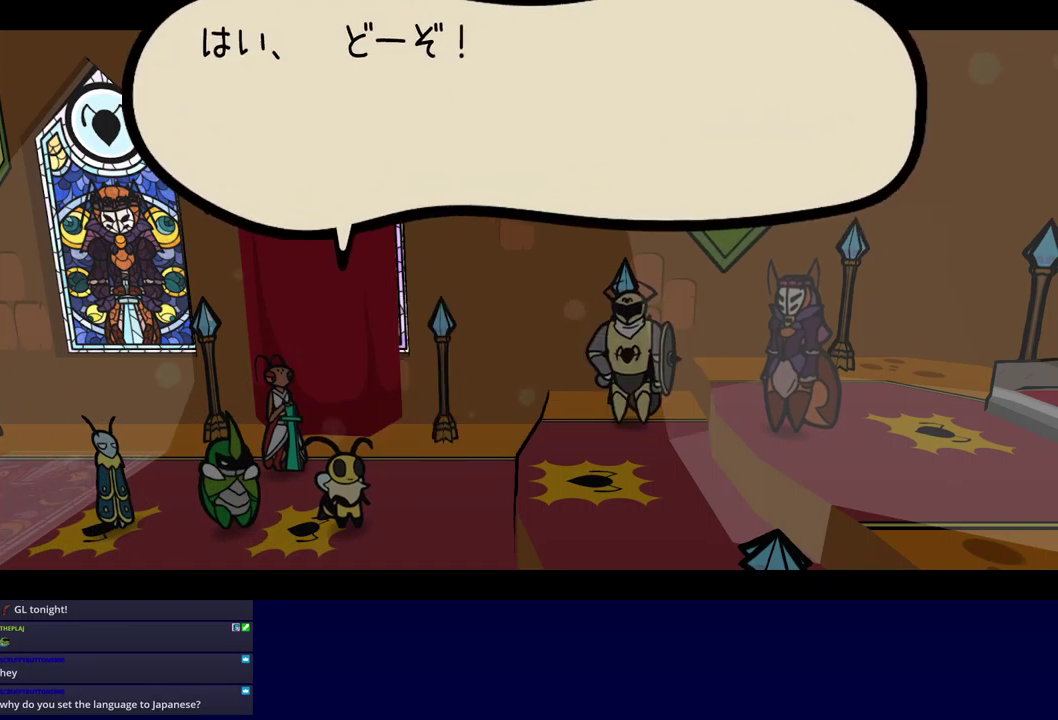
{"buttons": ["B"], "left_stick": "center", "events": []}
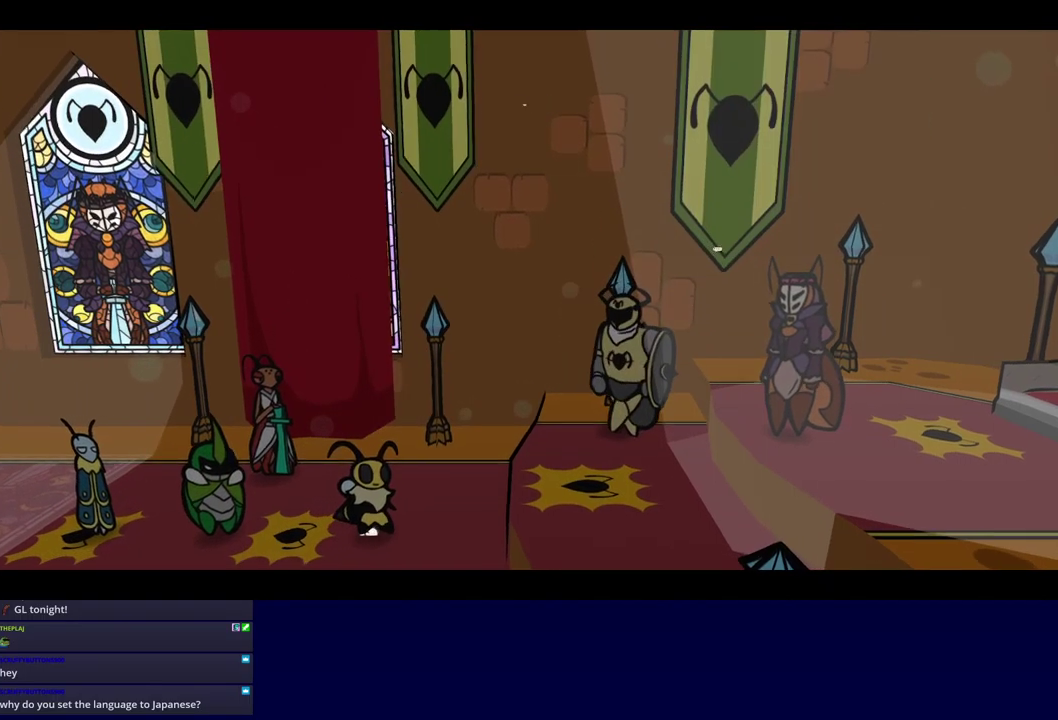
{"buttons": ["B"], "left_stick": "center", "events": []}
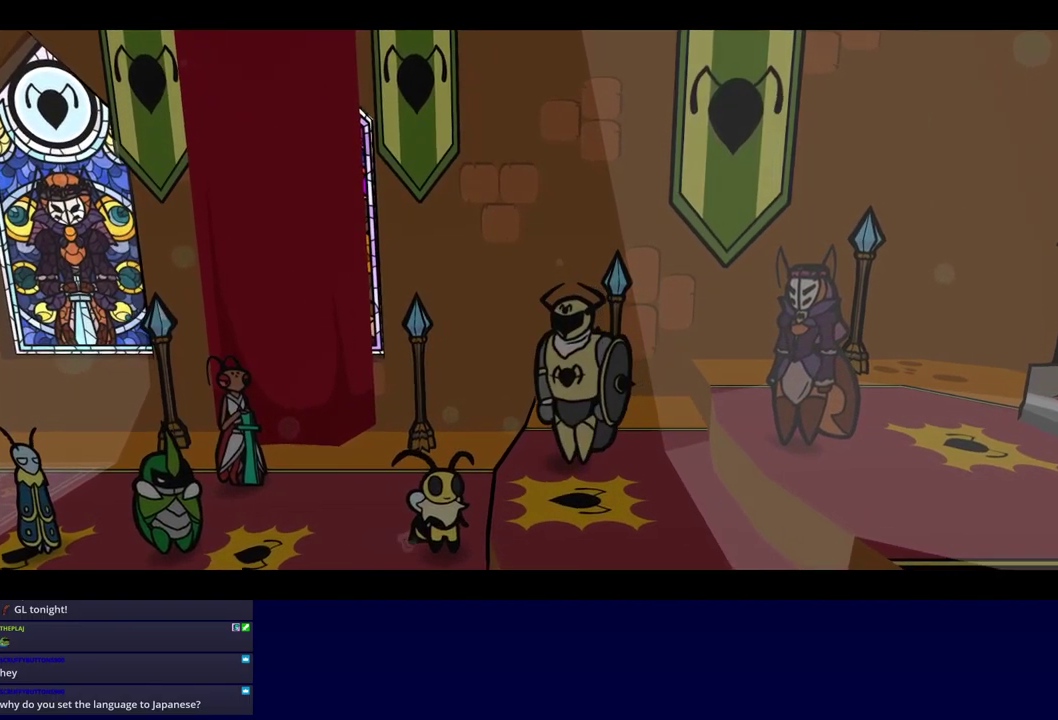
{"buttons": ["B"], "left_stick": "center", "events": []}
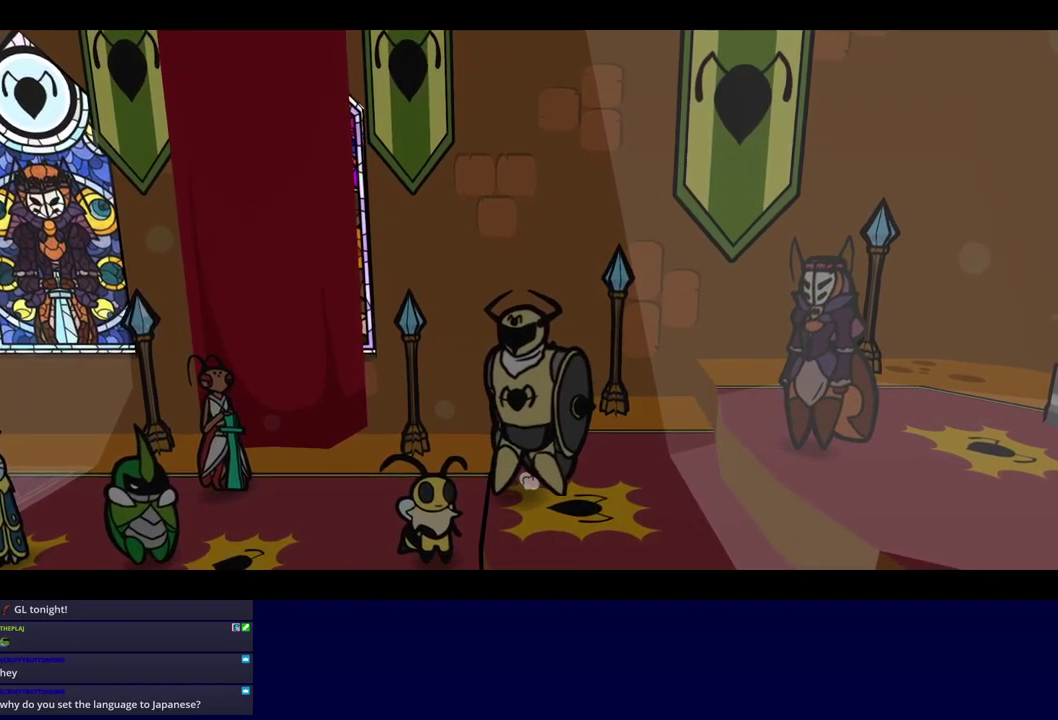
{"buttons": ["B"], "left_stick": "center", "events": []}
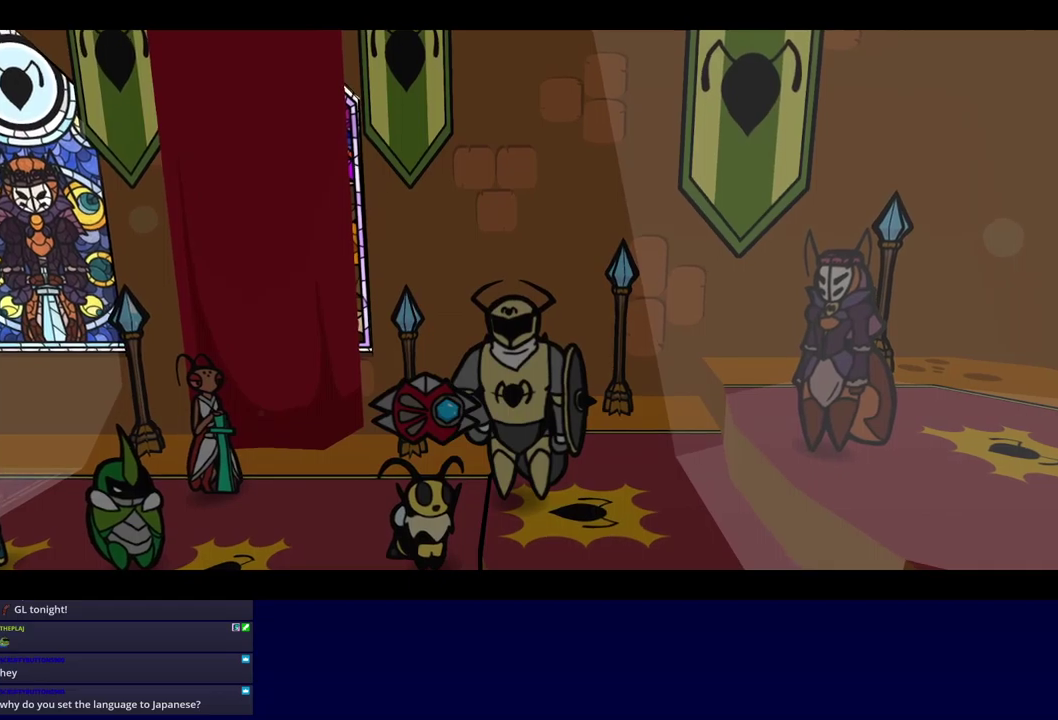
{"buttons": ["B"], "left_stick": "center", "events": []}
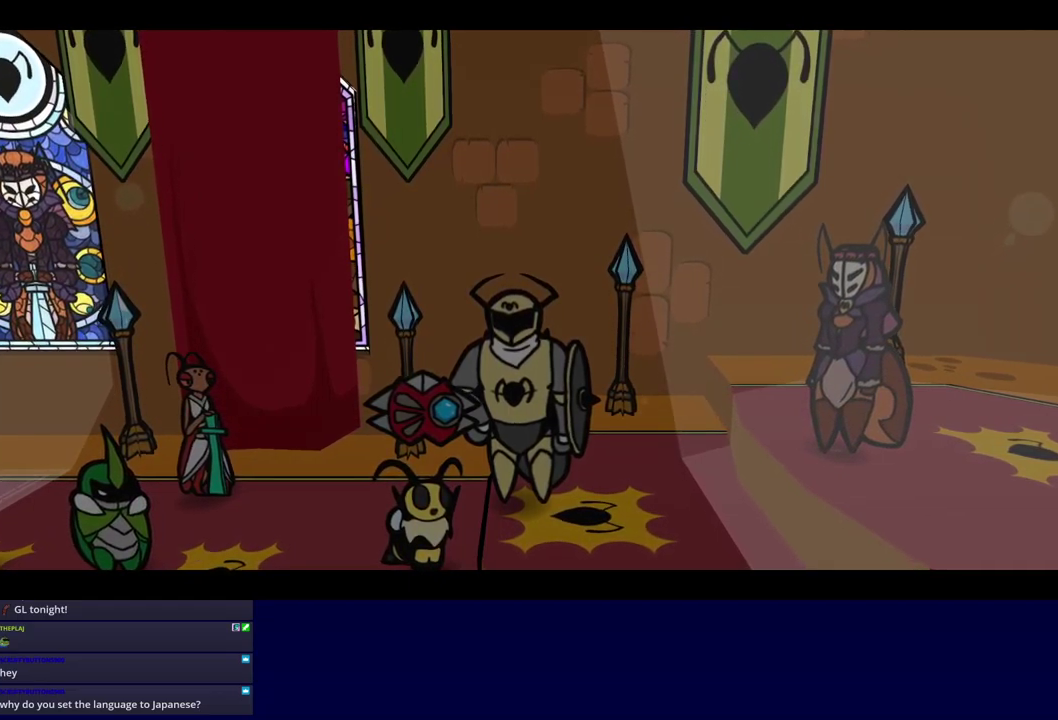
{"buttons": ["B"], "left_stick": "center", "events": []}
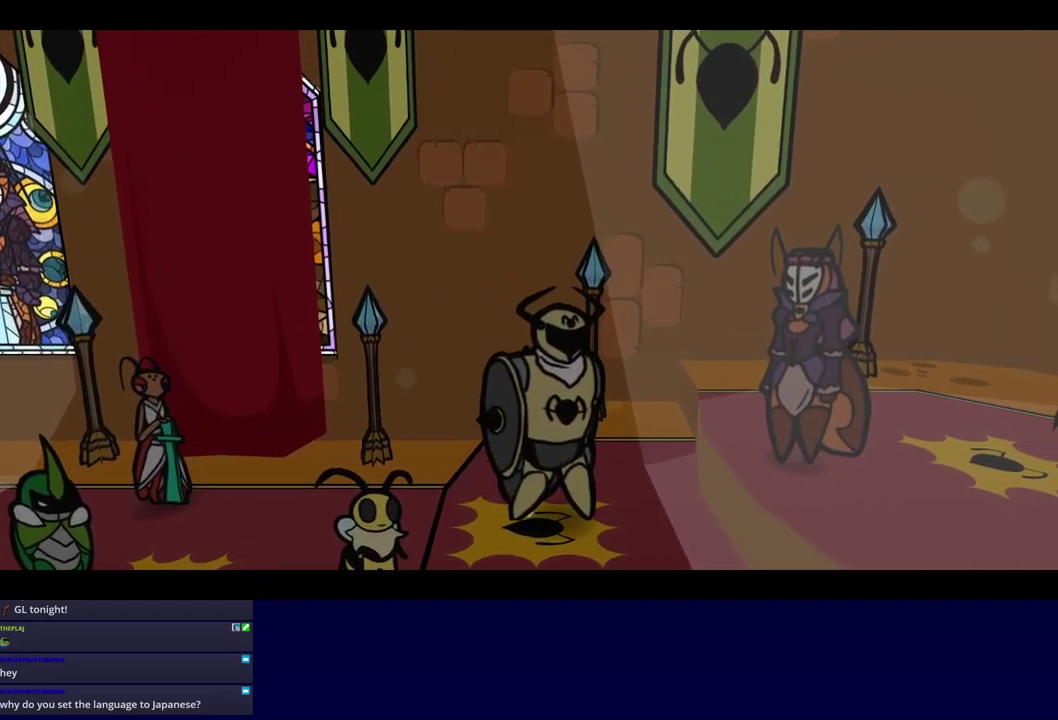
{"buttons": ["B"], "left_stick": "center", "events": []}
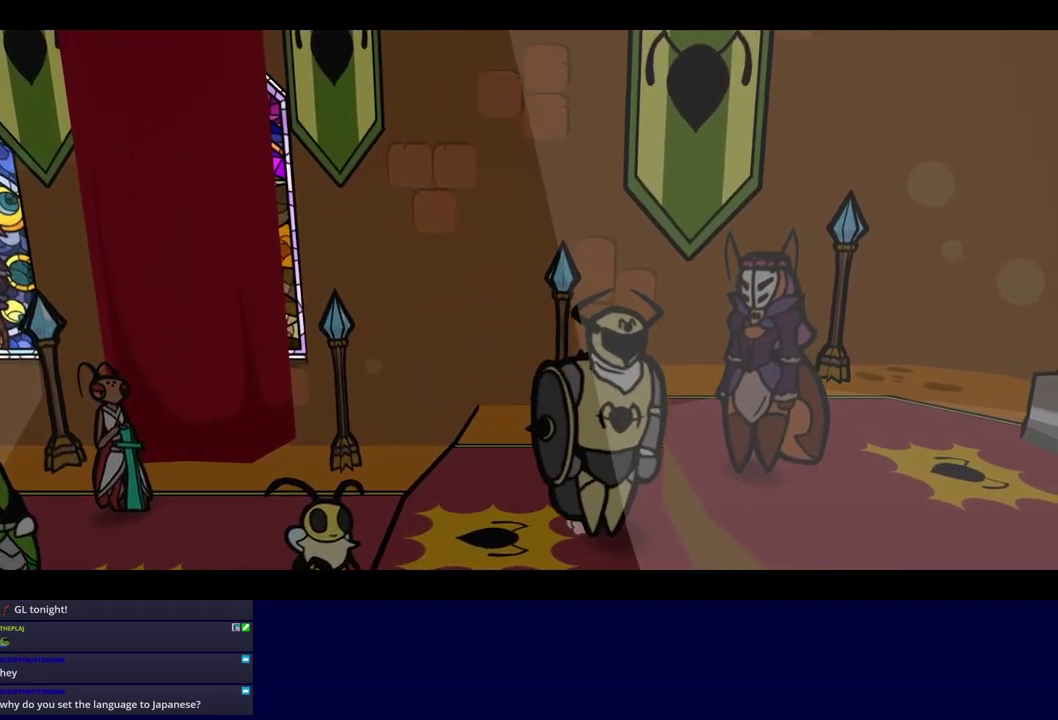
{"buttons": ["B"], "left_stick": "center", "events": []}
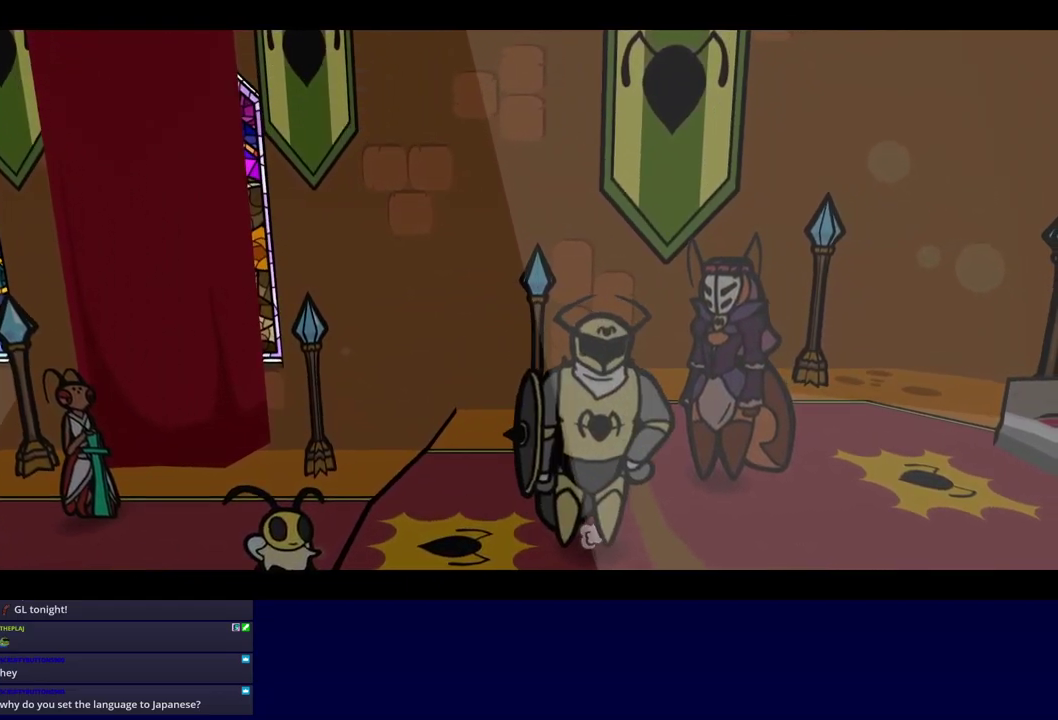
{"buttons": ["B"], "left_stick": "center", "events": []}
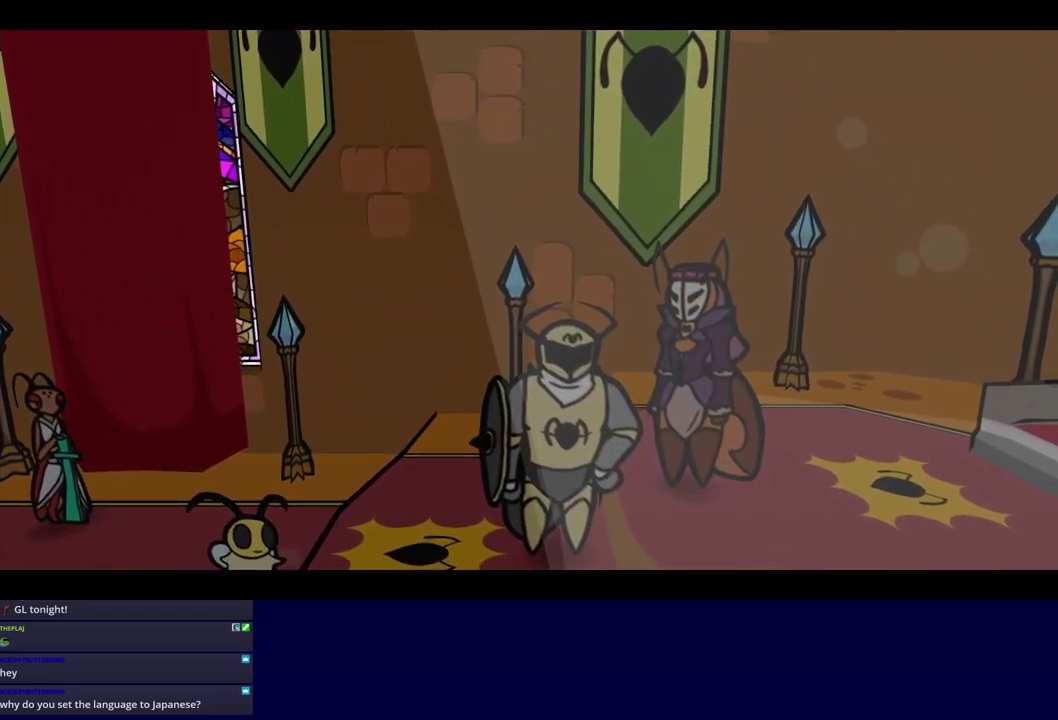
{"buttons": ["B"], "left_stick": "center", "events": []}
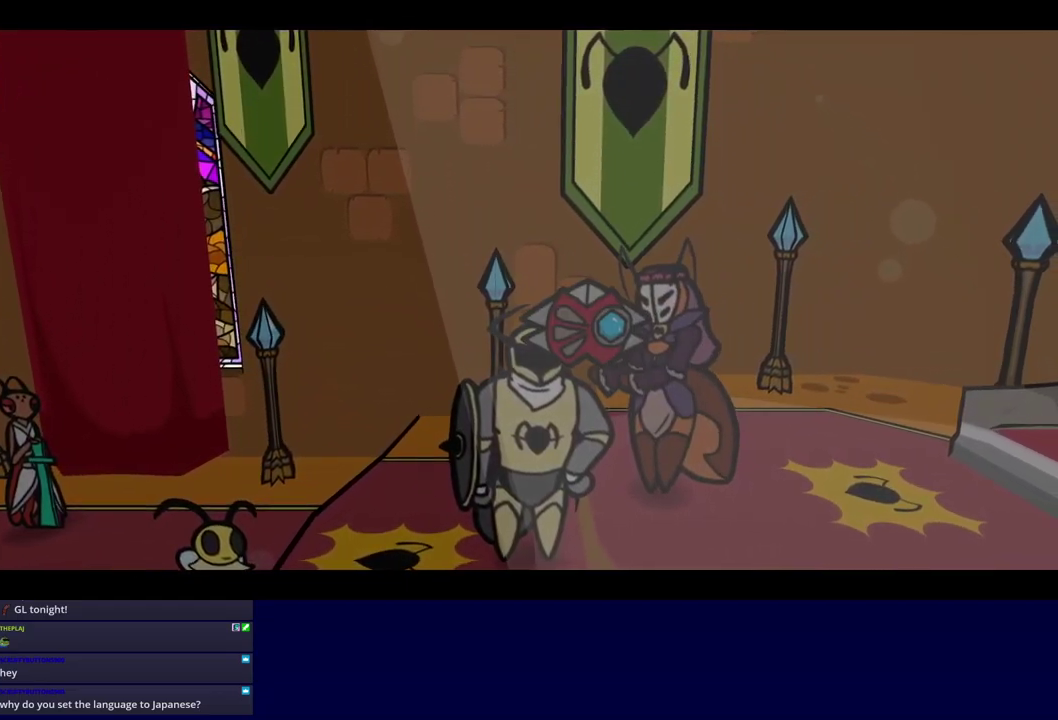
{"buttons": ["B"], "left_stick": "center", "events": []}
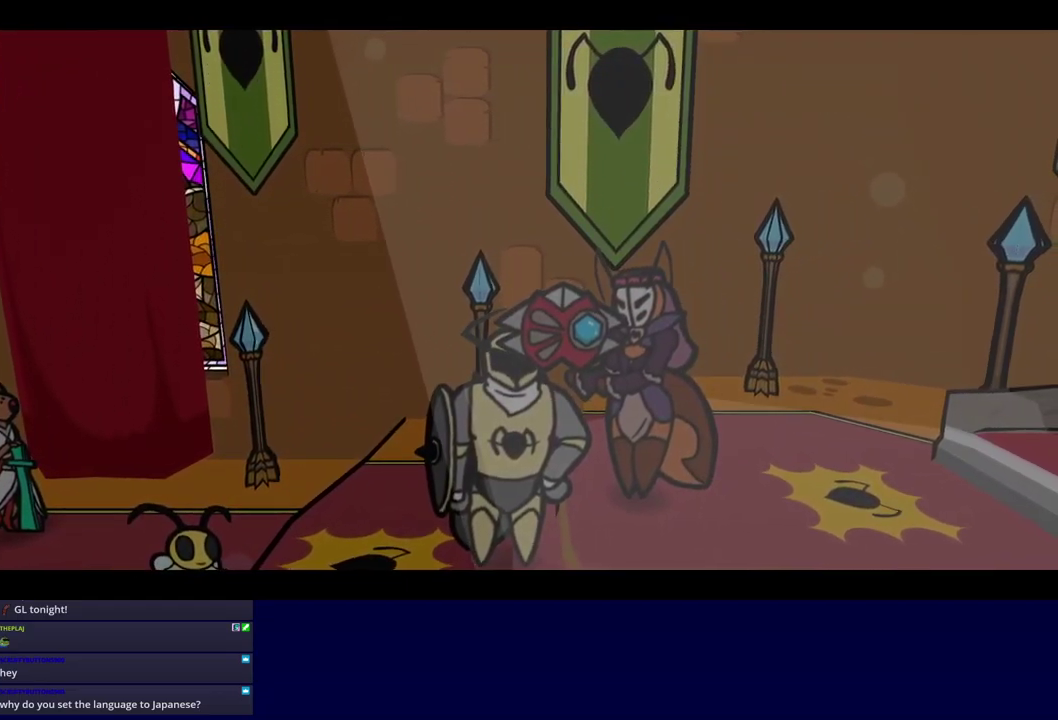
{"buttons": ["B"], "left_stick": "center", "events": []}
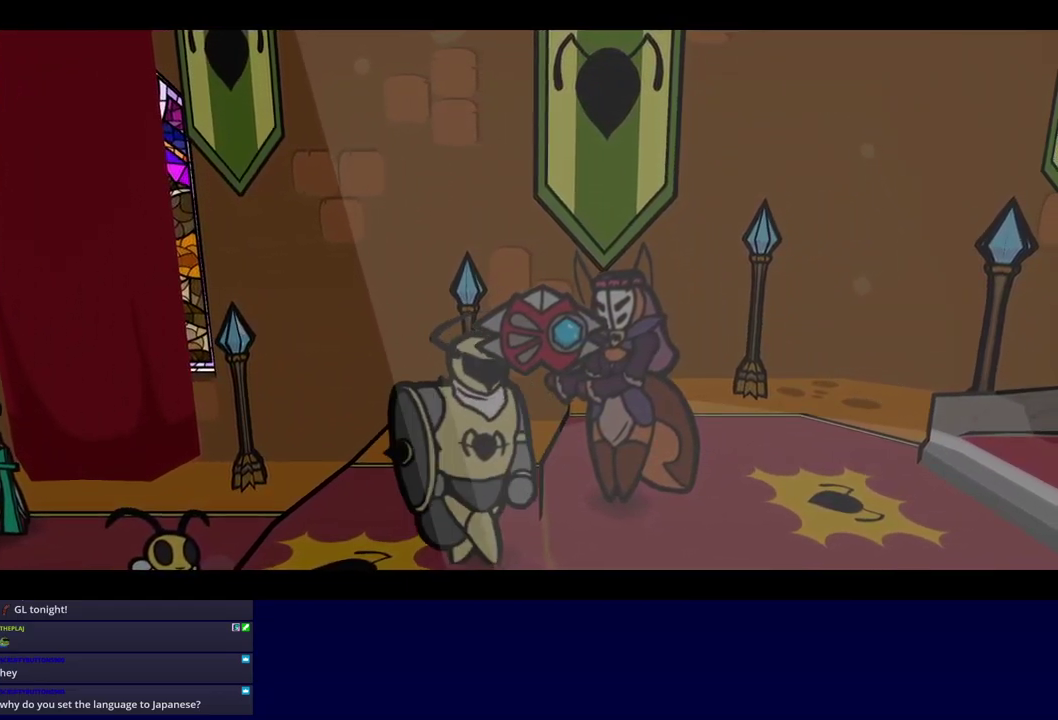
{"buttons": ["B"], "left_stick": "center", "events": []}
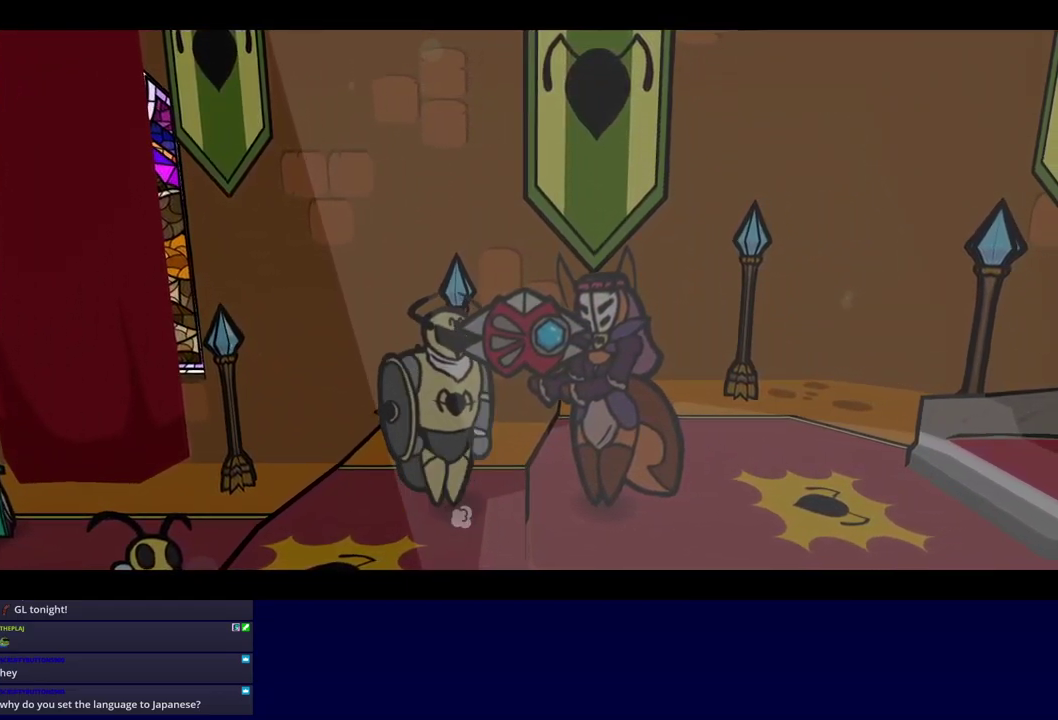
{"buttons": ["B"], "left_stick": "center", "events": []}
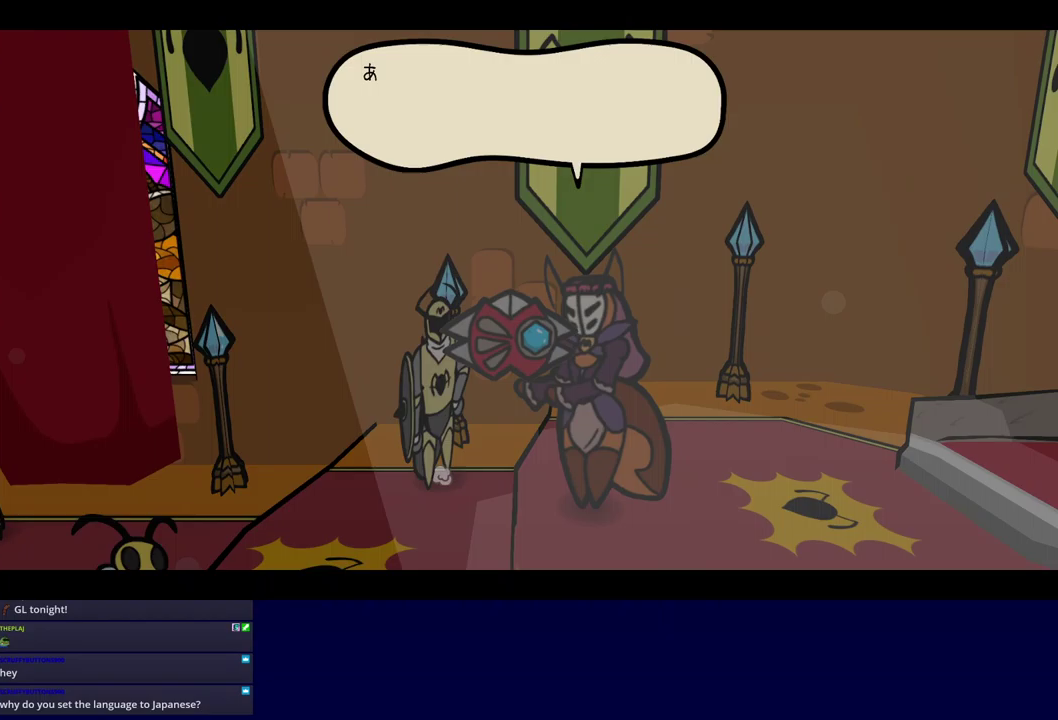
{"buttons": ["B"], "left_stick": "center", "events": []}
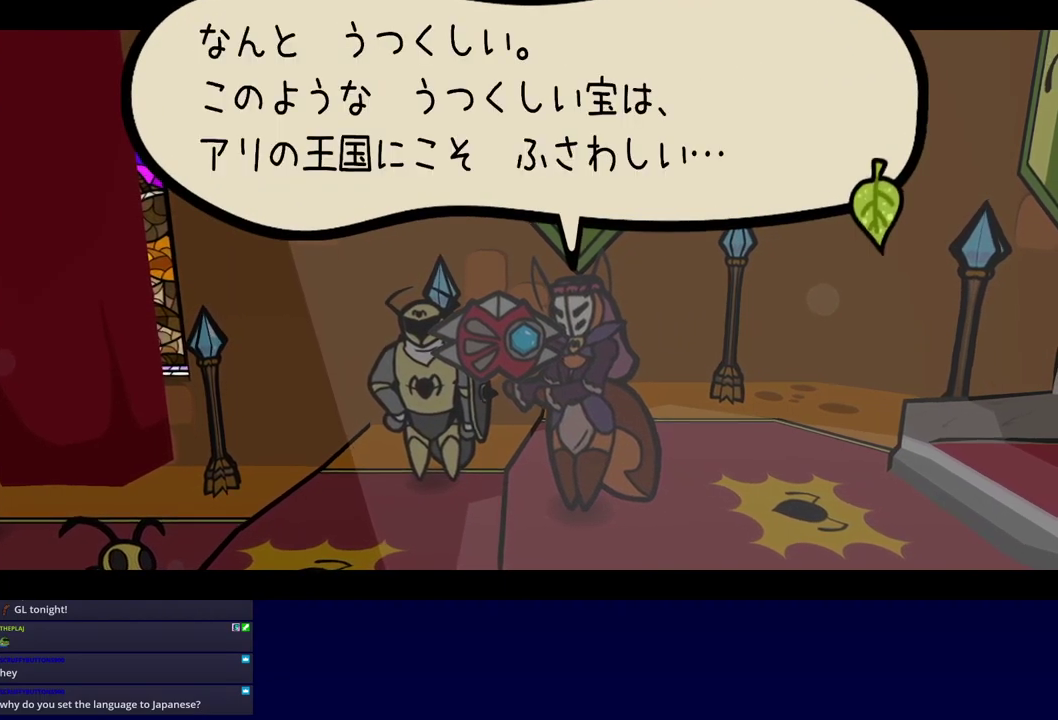
{"buttons": ["B"], "left_stick": "center", "events": []}
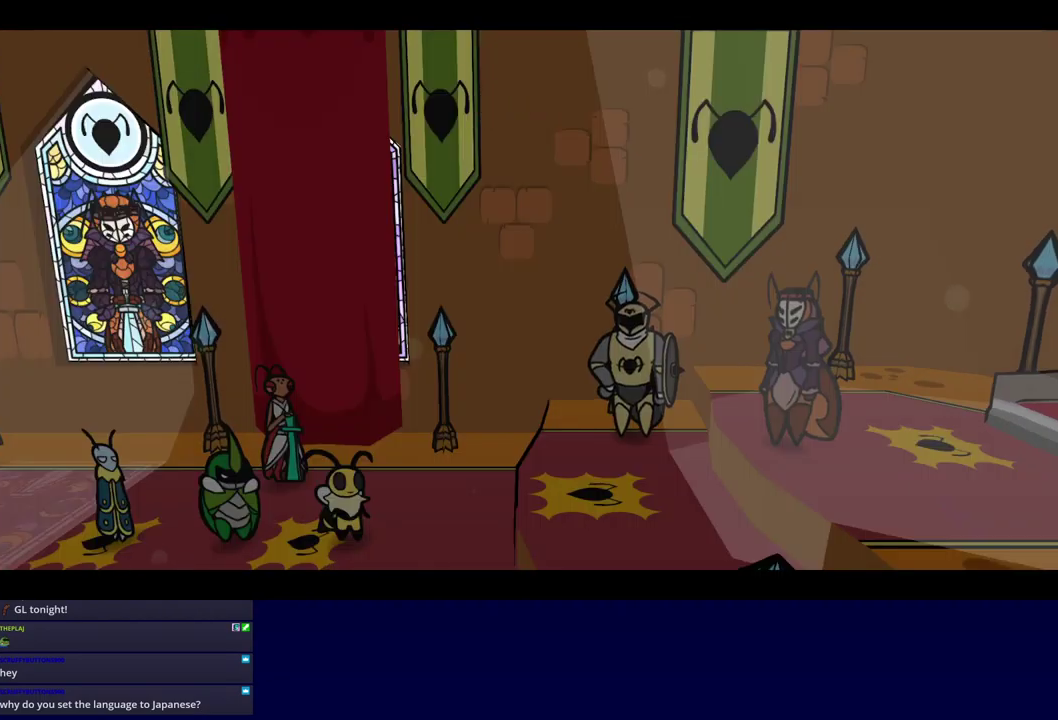
{"buttons": ["B"], "left_stick": "center", "events": []}
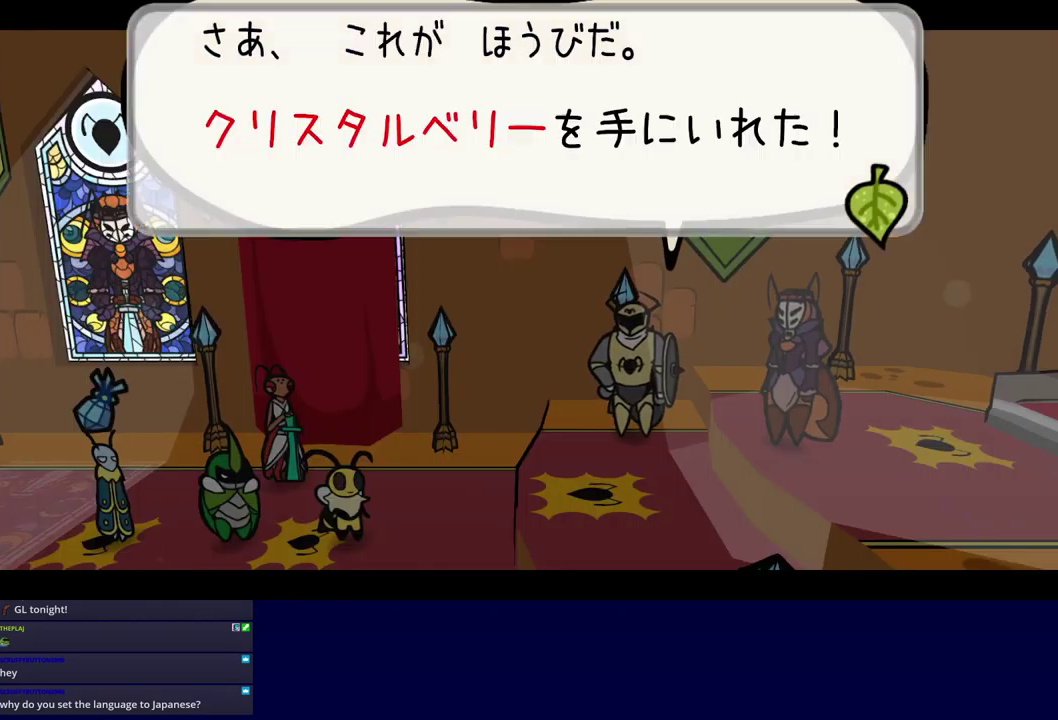
{"buttons": ["B"], "left_stick": "center", "events": []}
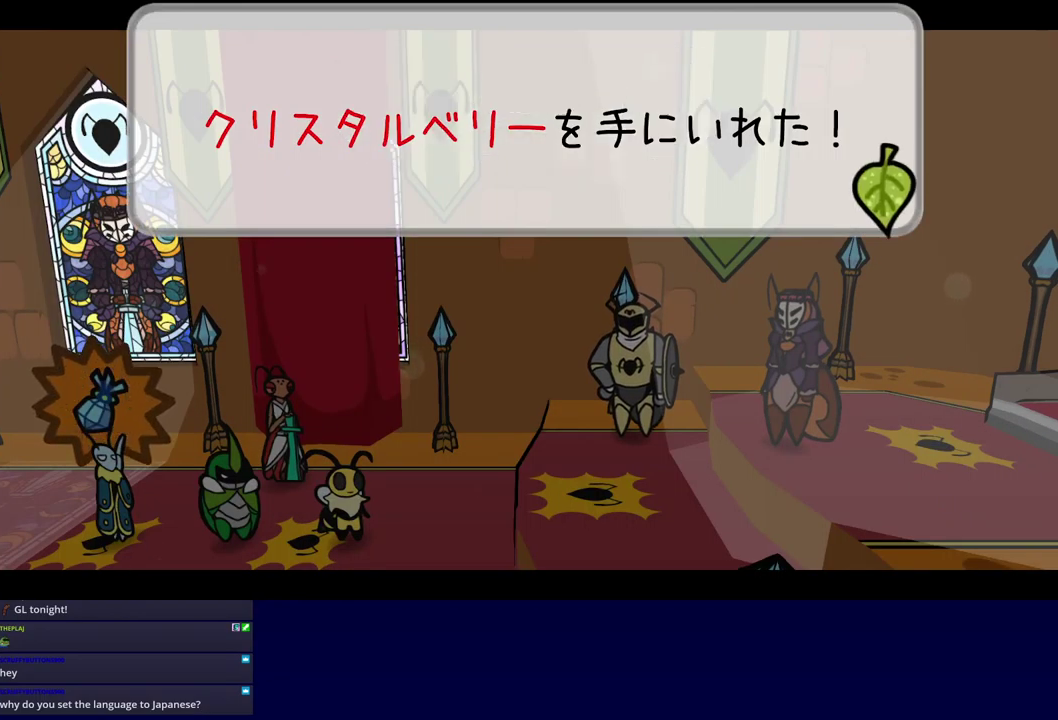
{"buttons": ["B"], "left_stick": "center", "events": []}
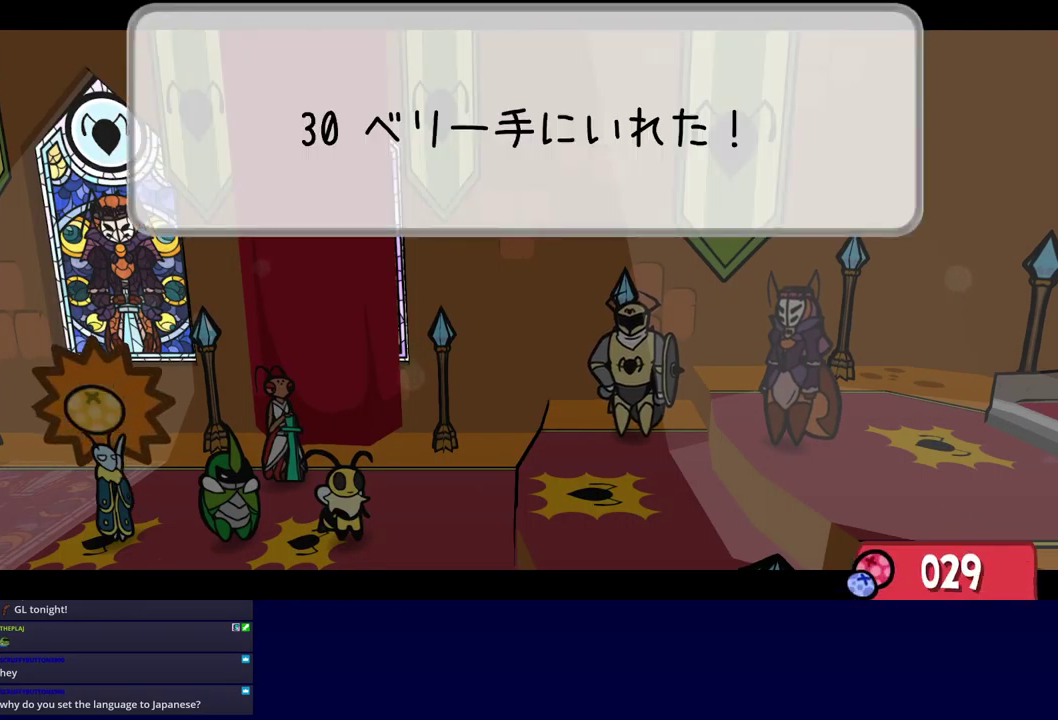
{"buttons": ["B"], "left_stick": "center", "events": []}
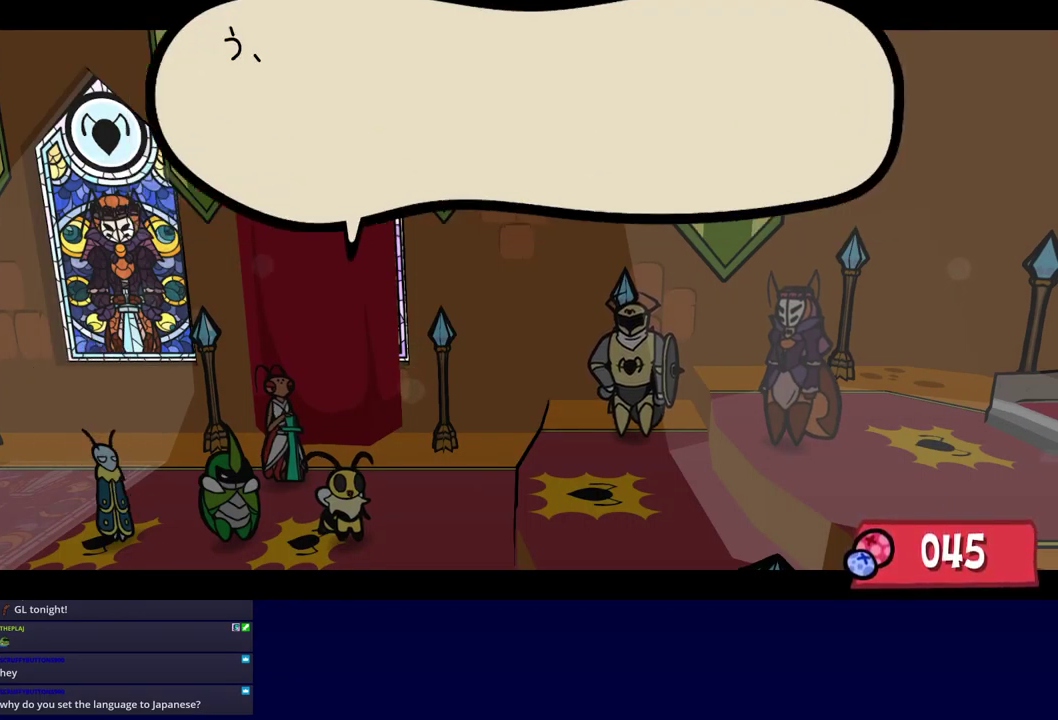
{"buttons": ["B"], "left_stick": "center", "events": []}
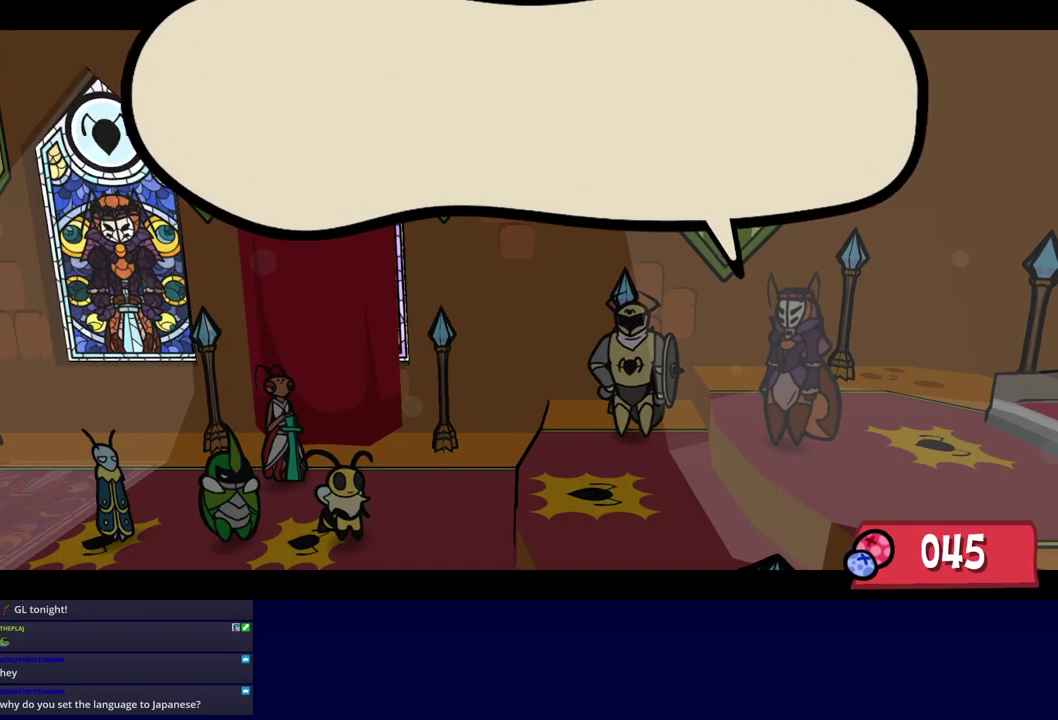
{"buttons": ["B"], "left_stick": "center", "events": []}
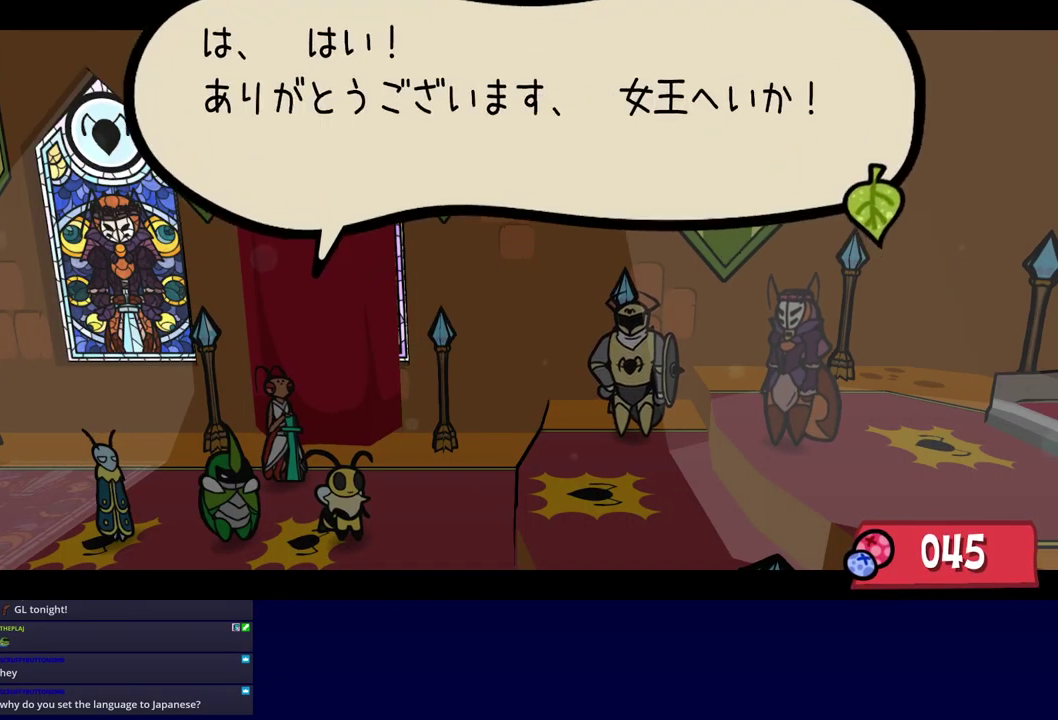
{"buttons": ["B"], "left_stick": "center", "events": []}
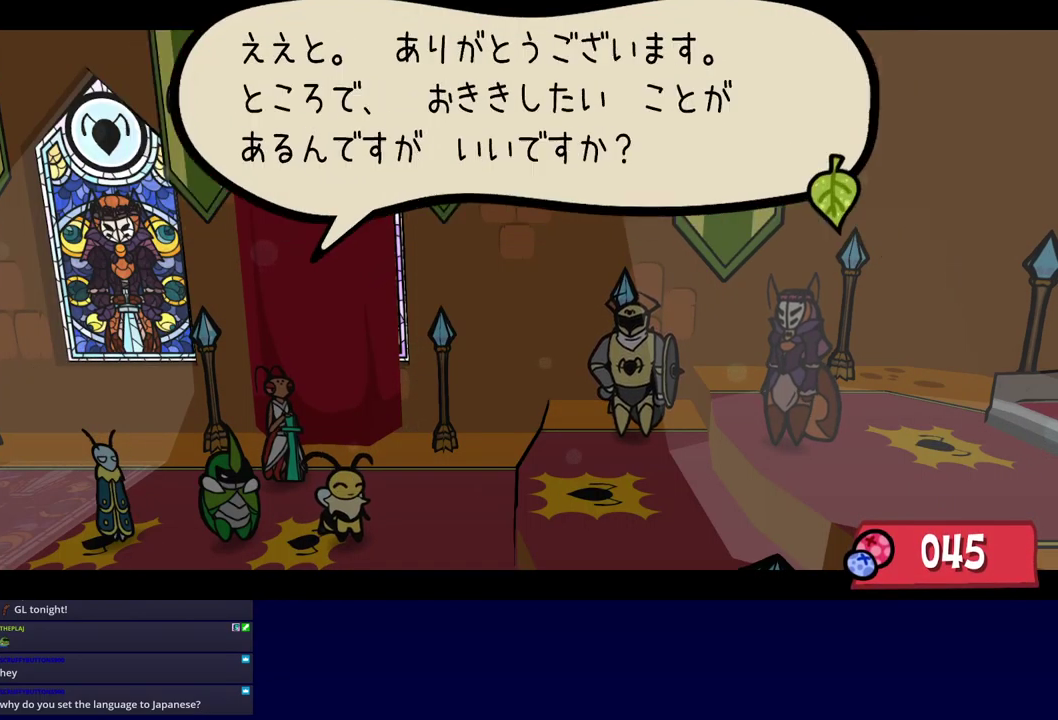
{"buttons": ["B"], "left_stick": "center", "events": []}
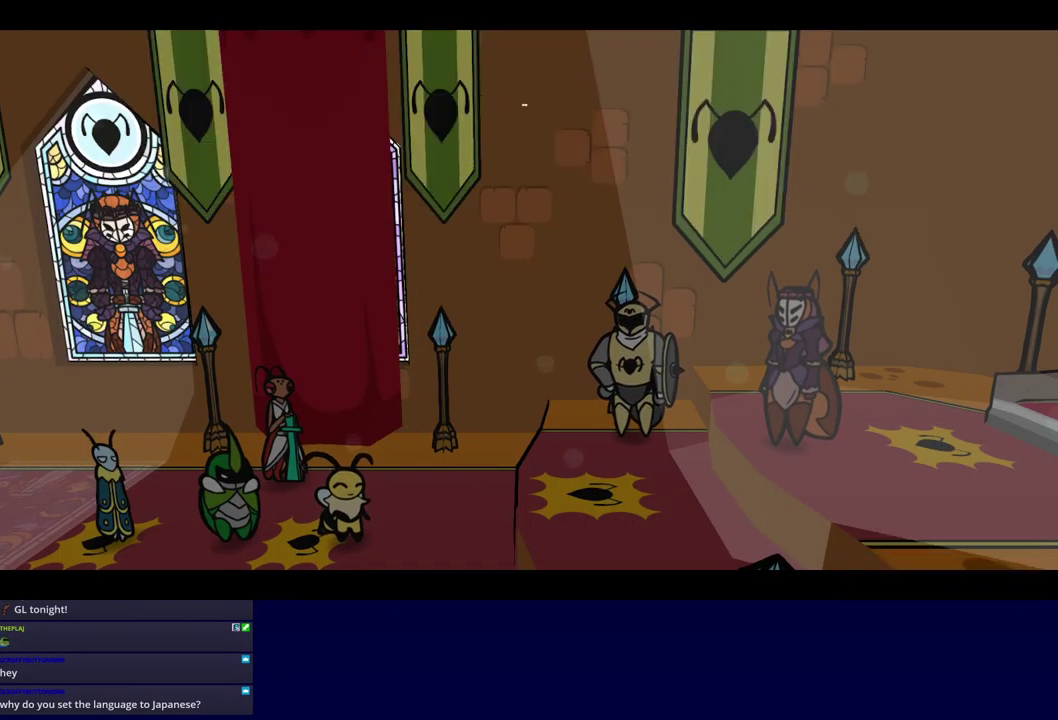
{"buttons": ["B"], "left_stick": "center", "events": []}
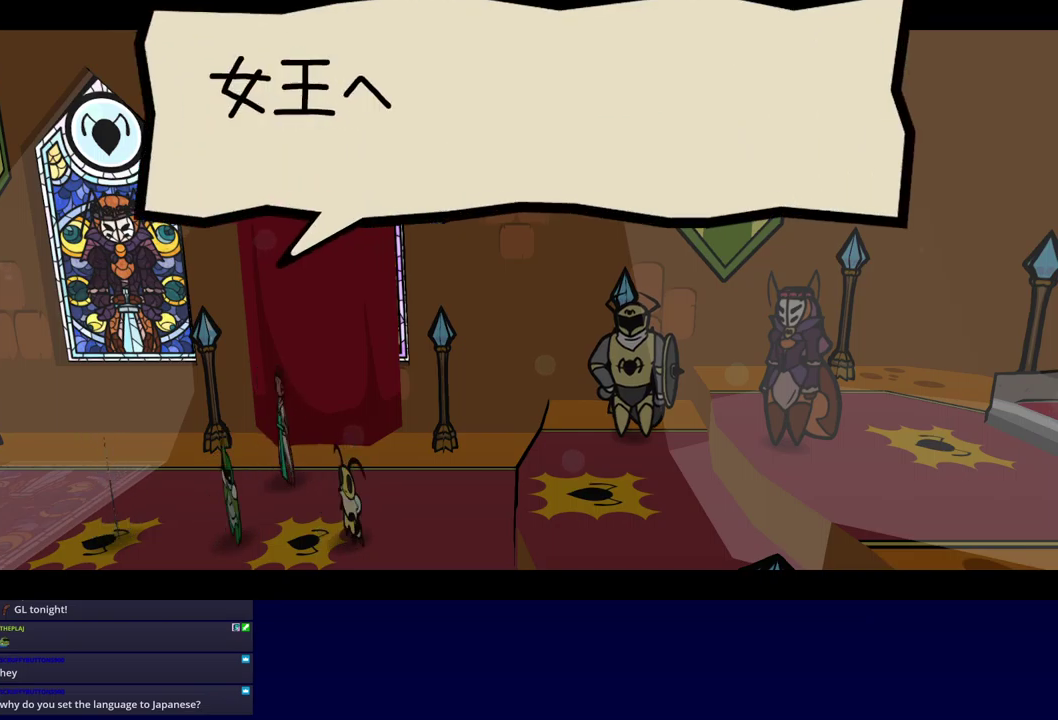
{"buttons": ["B"], "left_stick": "center", "events": []}
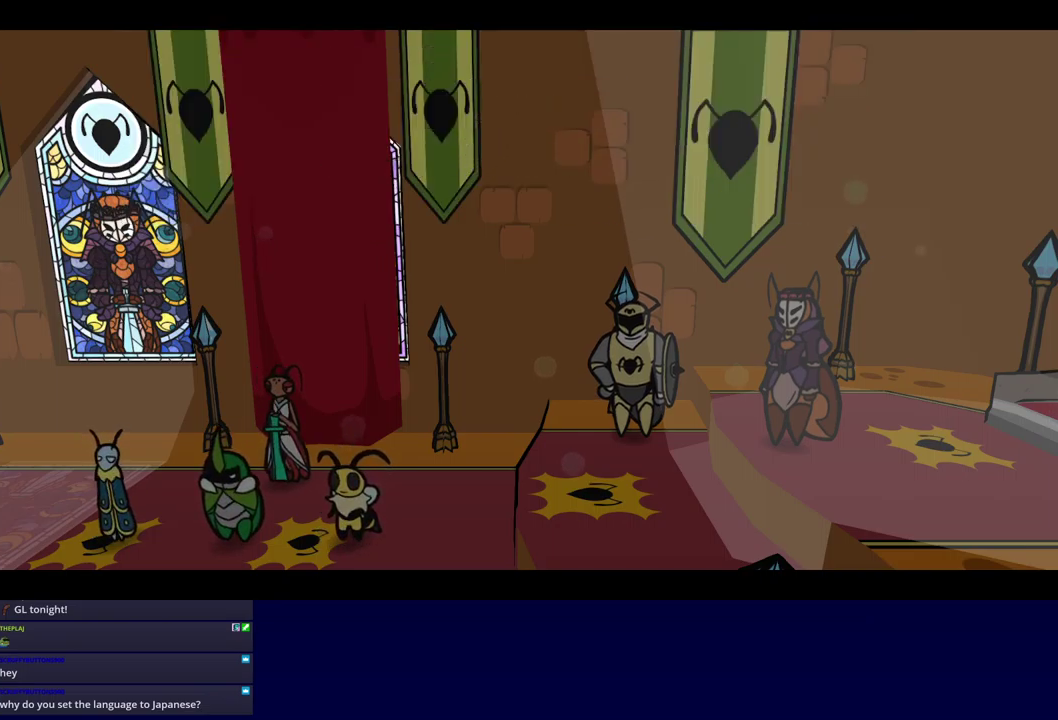
{"buttons": ["B"], "left_stick": "center", "events": []}
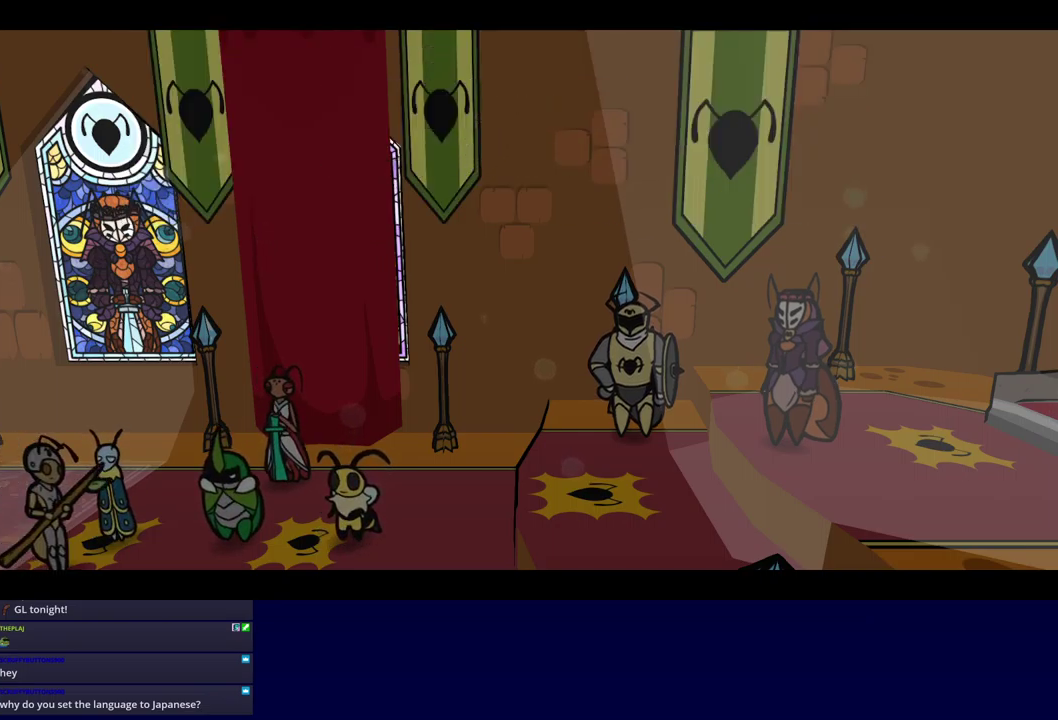
{"buttons": ["B"], "left_stick": "center", "events": []}
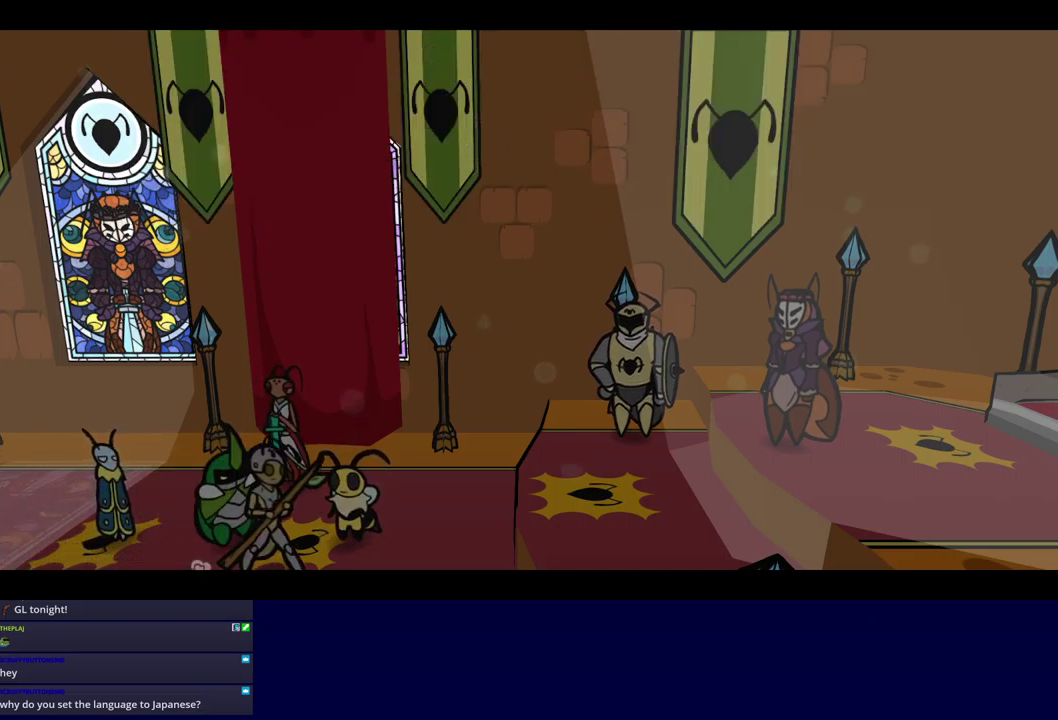
{"buttons": ["B"], "left_stick": "center", "events": []}